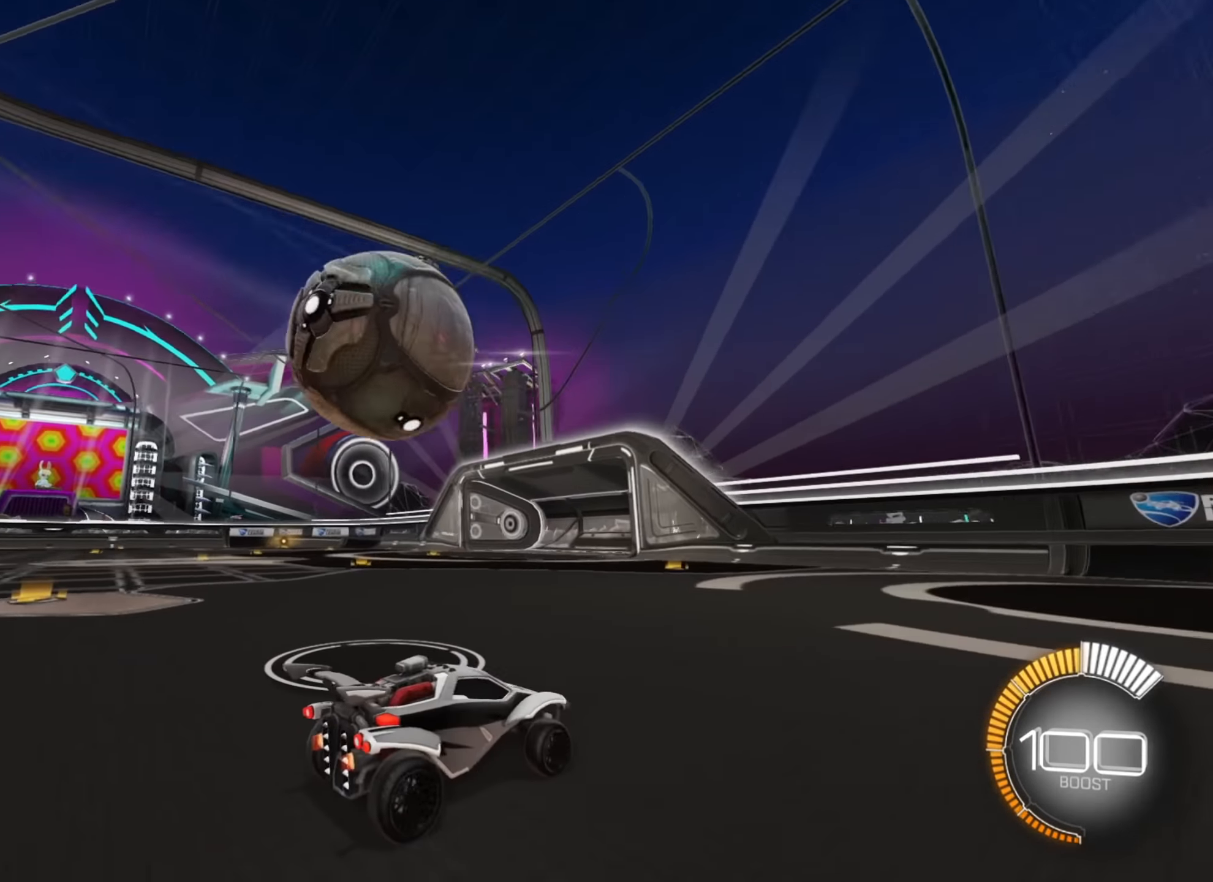
Gameplay with a controller (Xbox layout); each line is a JSON object with the inputs held at the frame after it. "events" lists button and stick changes between this image and that frame as [ms after this image, input, new state], when the widget could be followed in between. Not read: L3 R3.
{"buttons": ["R2"], "left_stick": "down-left", "right_stick": "center", "events": [[17, "left_stick", "left"], [167, "left_stick", "center"], [200, "R2", "down"], [217, "left_stick", "left"], [300, "left_stick", "down-left"]]}
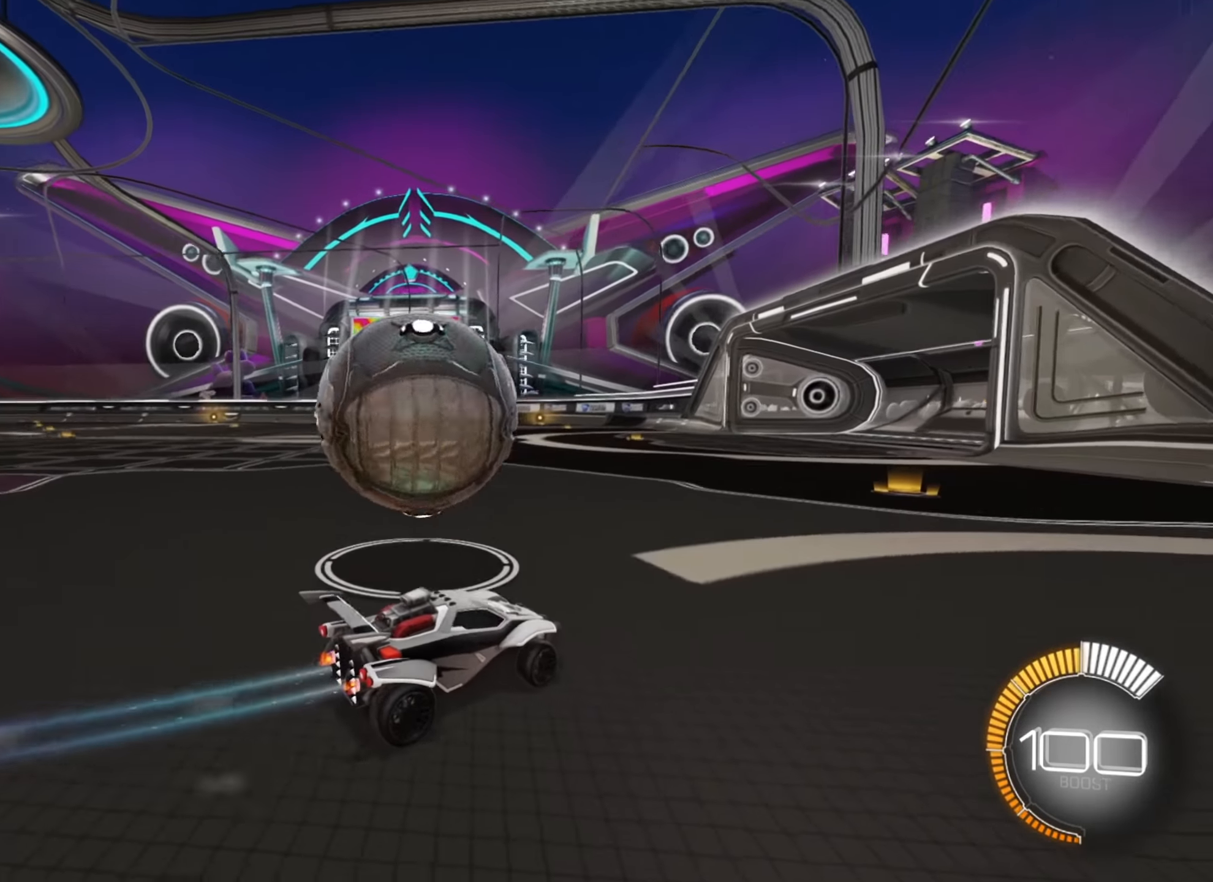
{"buttons": ["B", "R2"], "left_stick": "down-left", "right_stick": "center", "events": [[200, "left_stick", "right"], [300, "B", "down"], [367, "left_stick", "center"], [417, "left_stick", "down-left"]]}
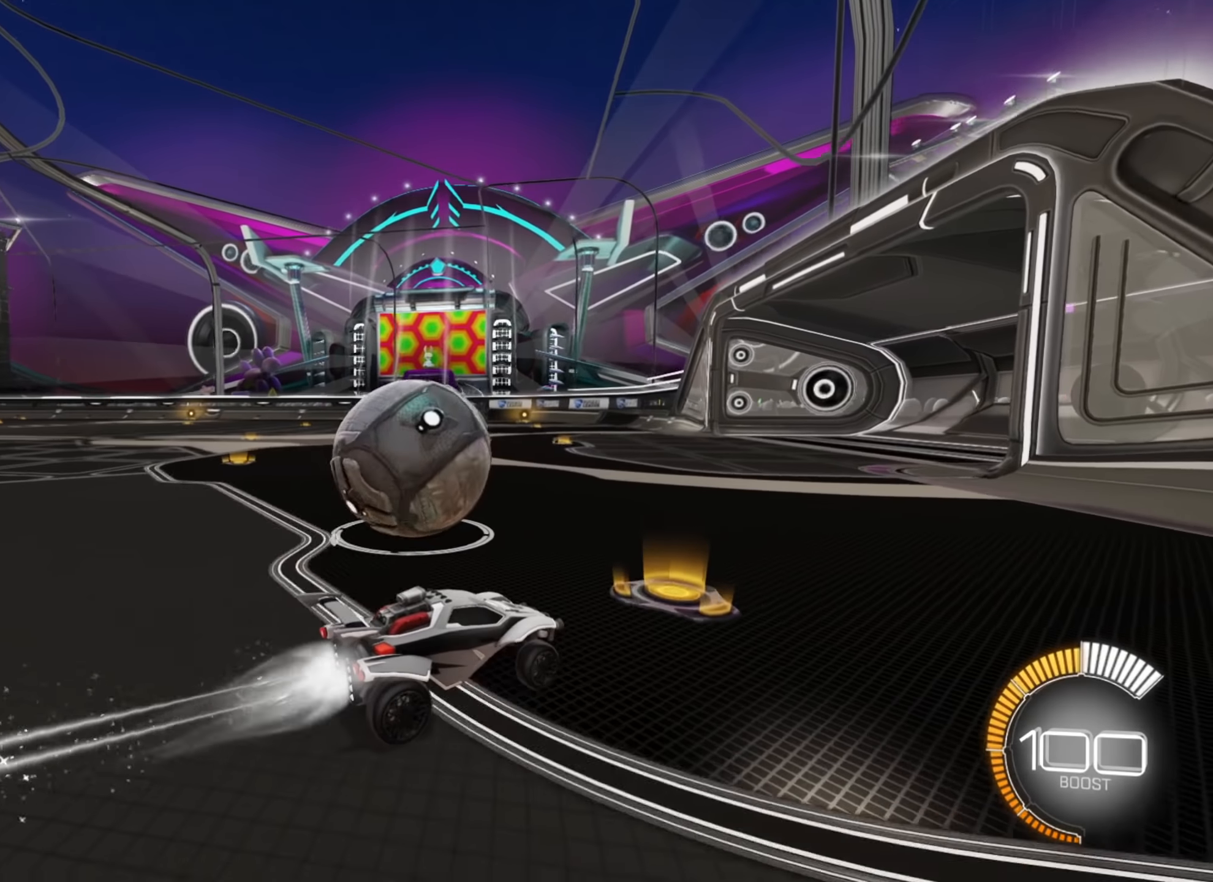
{"buttons": ["B", "R2"], "left_stick": "down-left", "right_stick": "center", "events": [[234, "left_stick", "center"], [500, "left_stick", "down-left"]]}
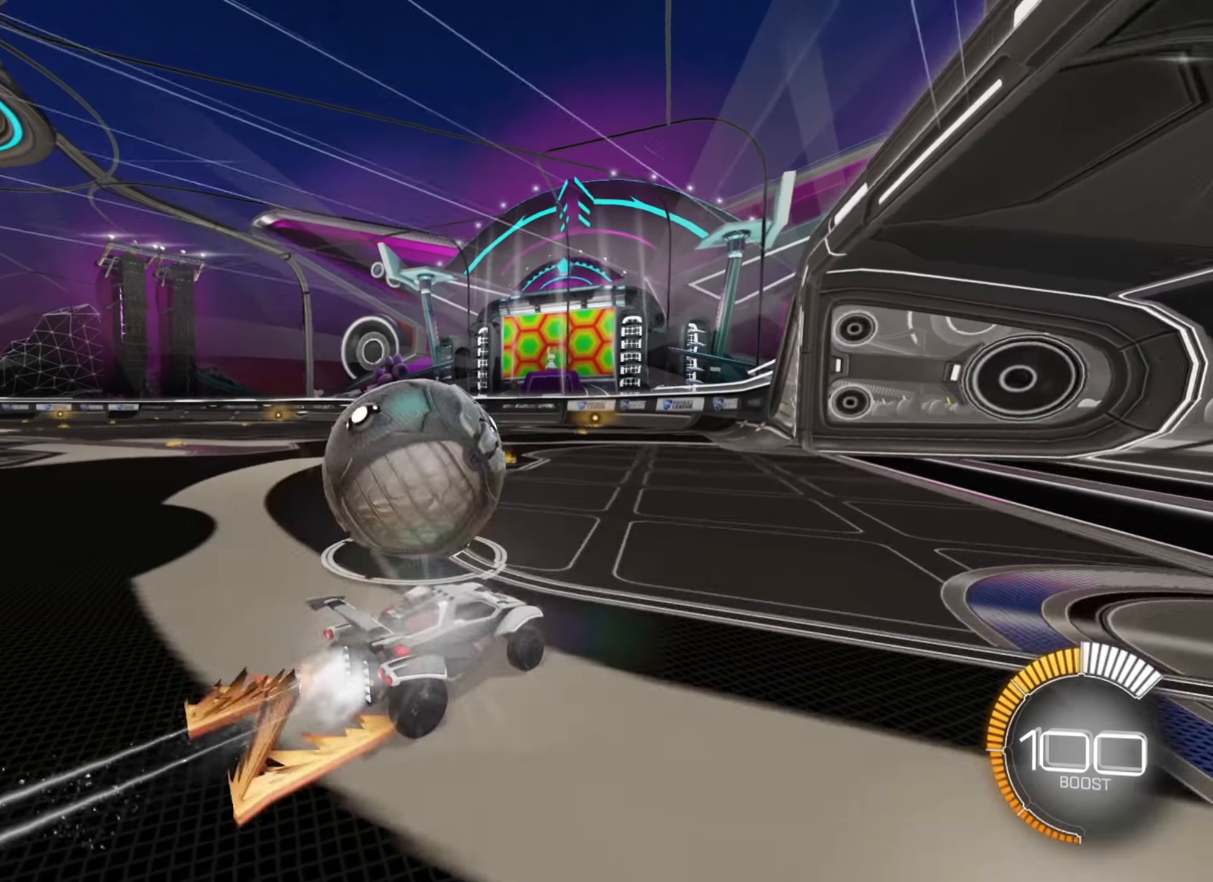
{"buttons": [], "left_stick": "center", "right_stick": "center", "events": [[34, "B", "up"], [300, "R2", "up"], [317, "left_stick", "center"]]}
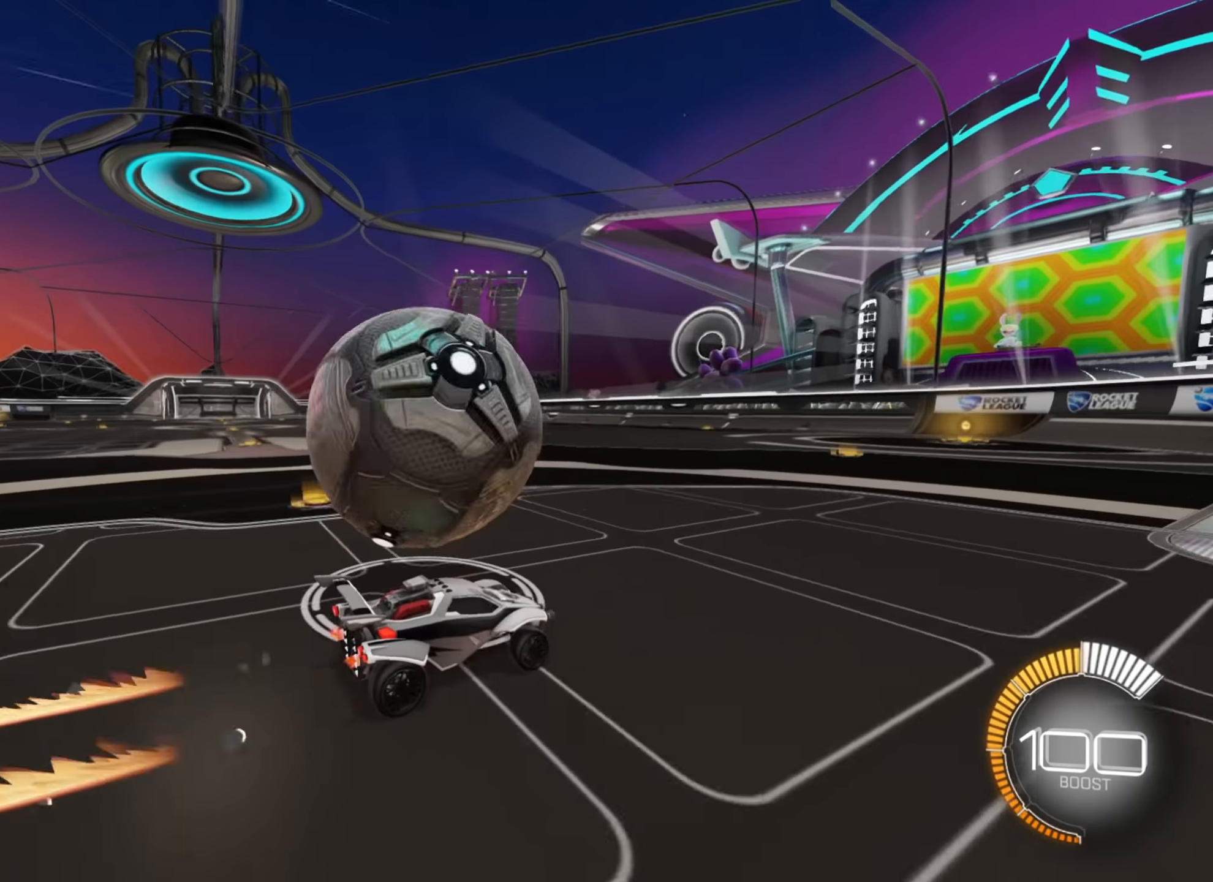
{"buttons": ["R2"], "left_stick": "left", "right_stick": "center", "events": [[217, "left_stick", "right"], [317, "left_stick", "center"], [417, "R2", "down"], [500, "left_stick", "left"]]}
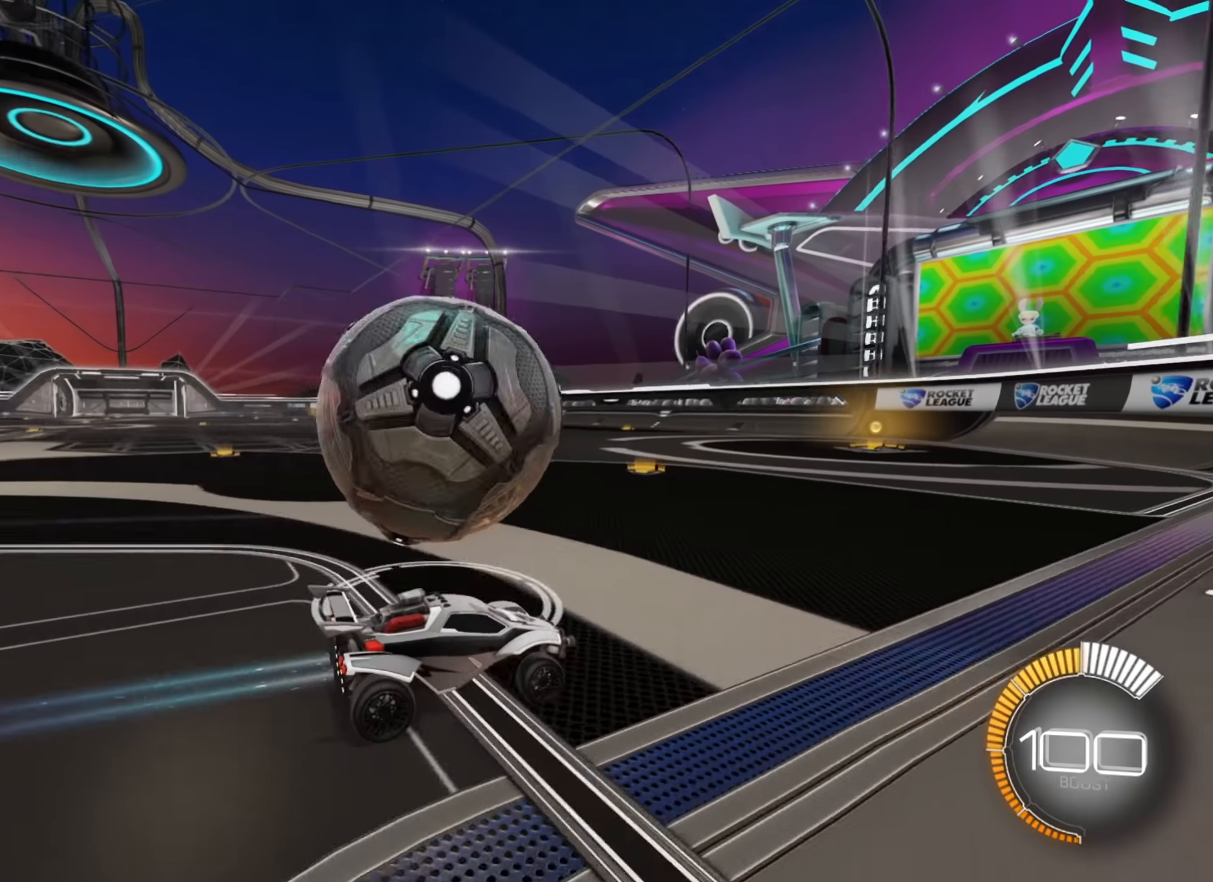
{"buttons": ["R2"], "left_stick": "center", "right_stick": "center", "events": [[434, "left_stick", "down"], [484, "left_stick", "center"]]}
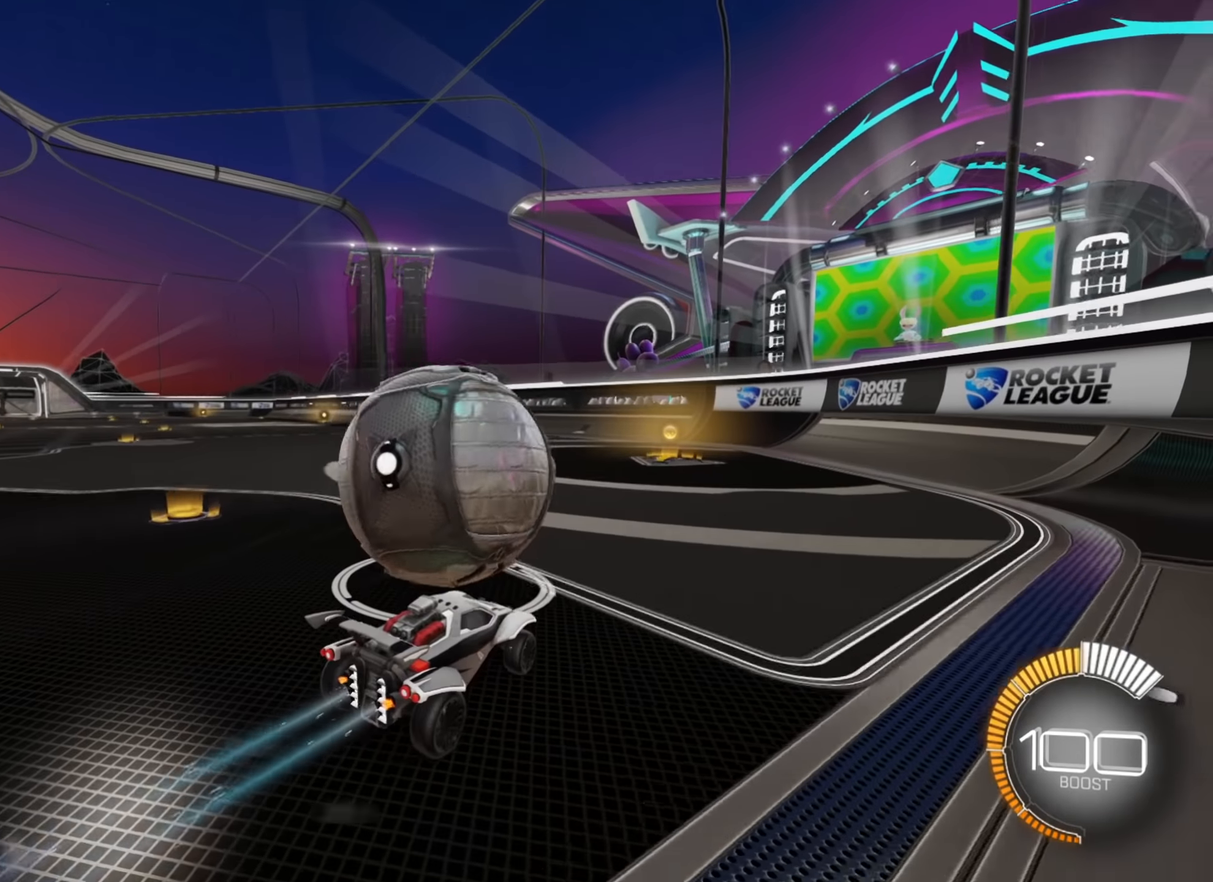
{"buttons": ["R2"], "left_stick": "center", "right_stick": "center", "events": [[117, "B", "down"], [450, "B", "up"]]}
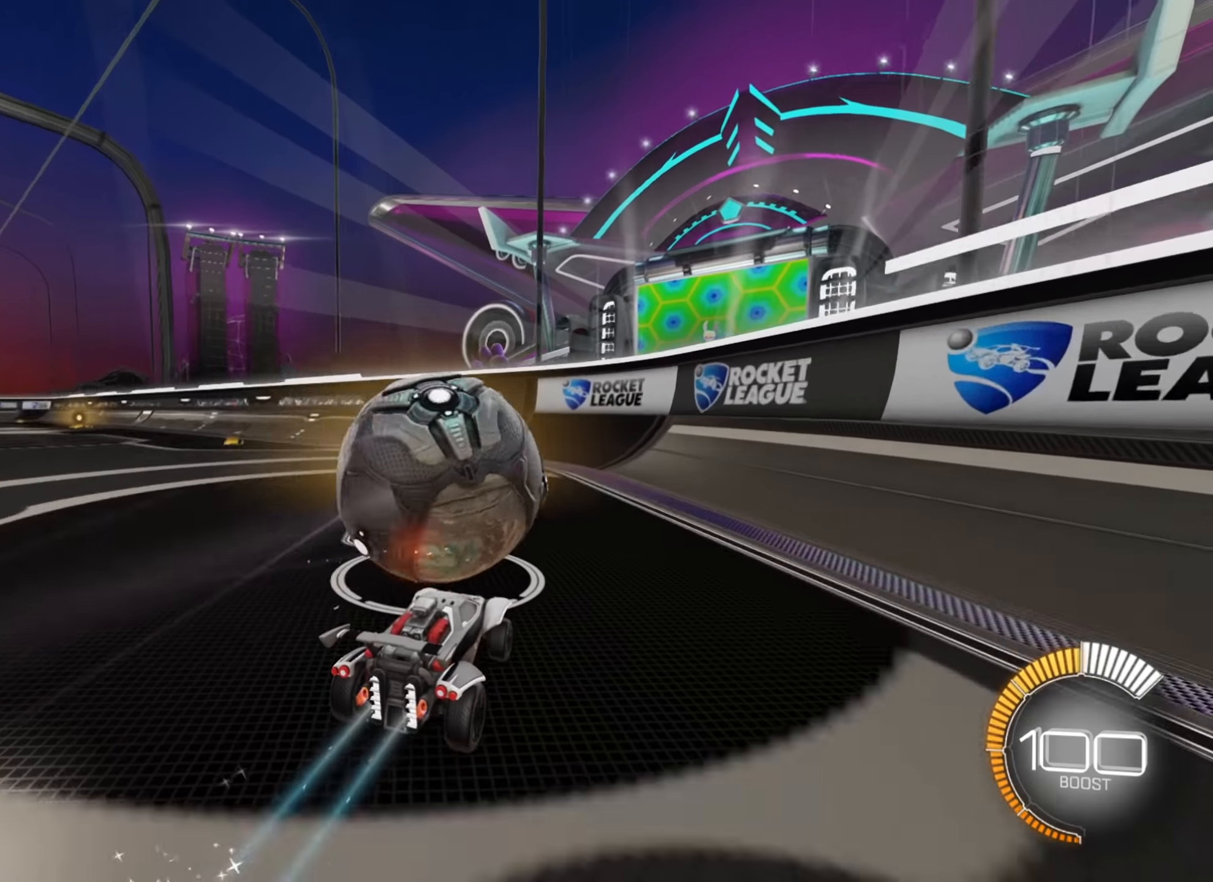
{"buttons": ["R2"], "left_stick": "center", "right_stick": "center", "events": []}
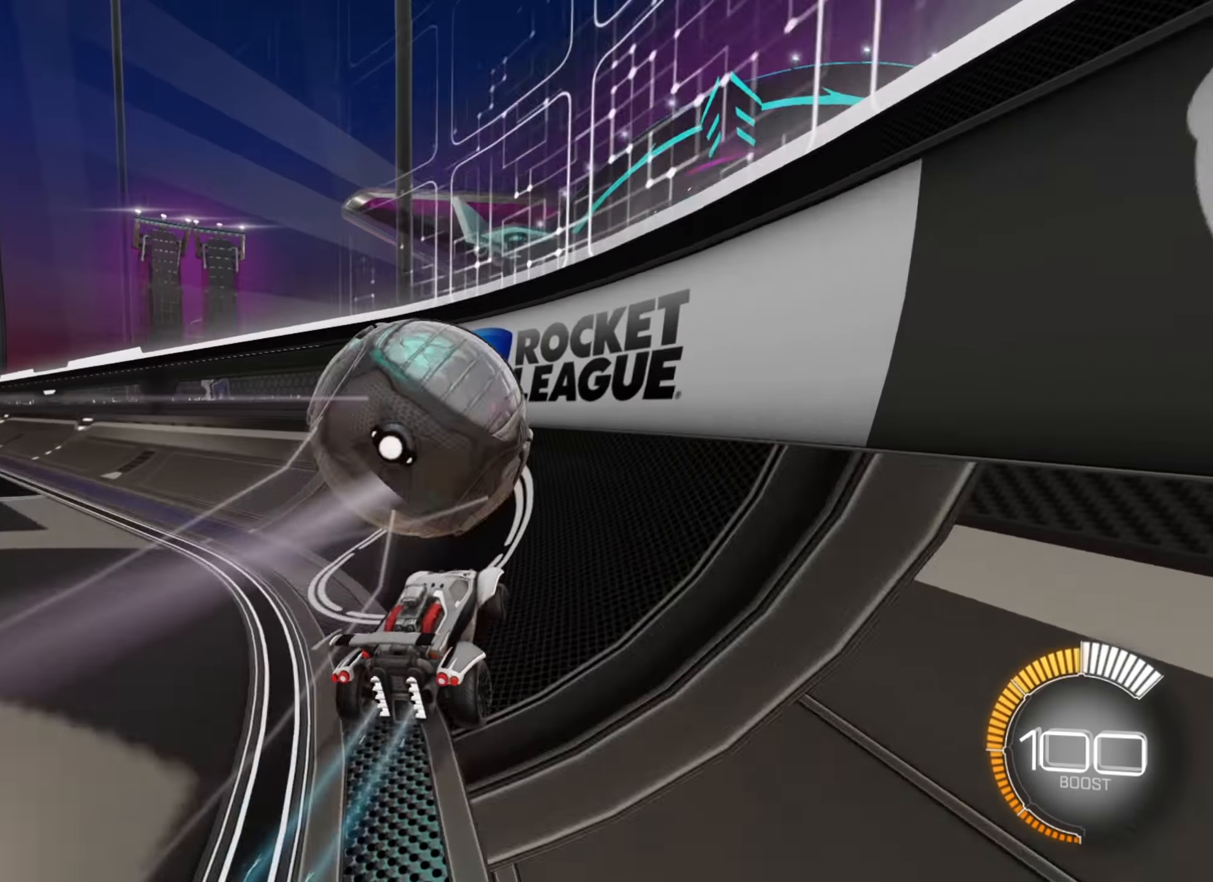
{"buttons": ["B", "R2"], "left_stick": "center", "right_stick": "center", "events": [[50, "B", "down"], [234, "left_stick", "left"], [300, "left_stick", "down-left"], [434, "left_stick", "center"]]}
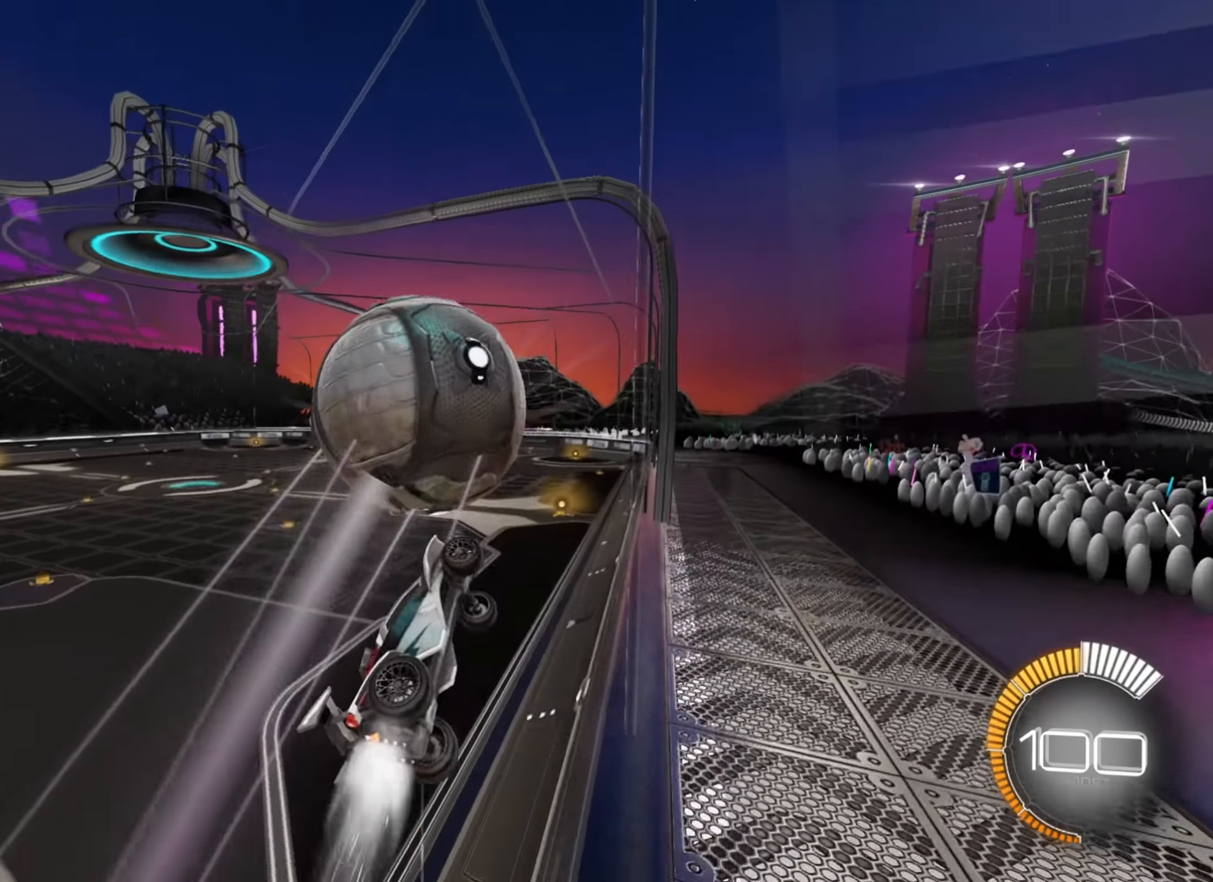
{"buttons": ["R2"], "left_stick": "center", "right_stick": "center", "events": [[417, "B", "up"]]}
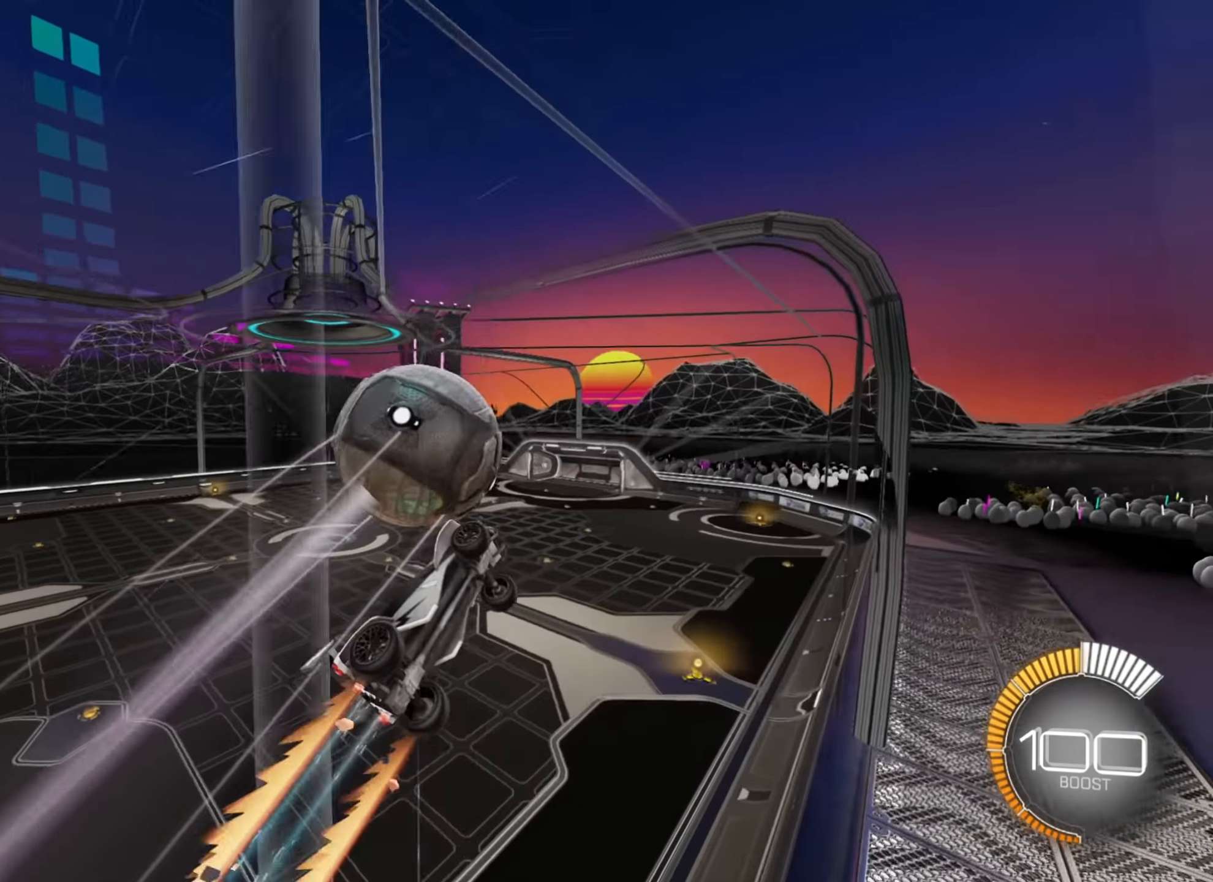
{"buttons": ["R2"], "left_stick": "down-left", "right_stick": "center", "events": [[100, "left_stick", "left"], [284, "left_stick", "center"], [300, "B", "down"], [484, "left_stick", "down-left"], [500, "B", "up"]]}
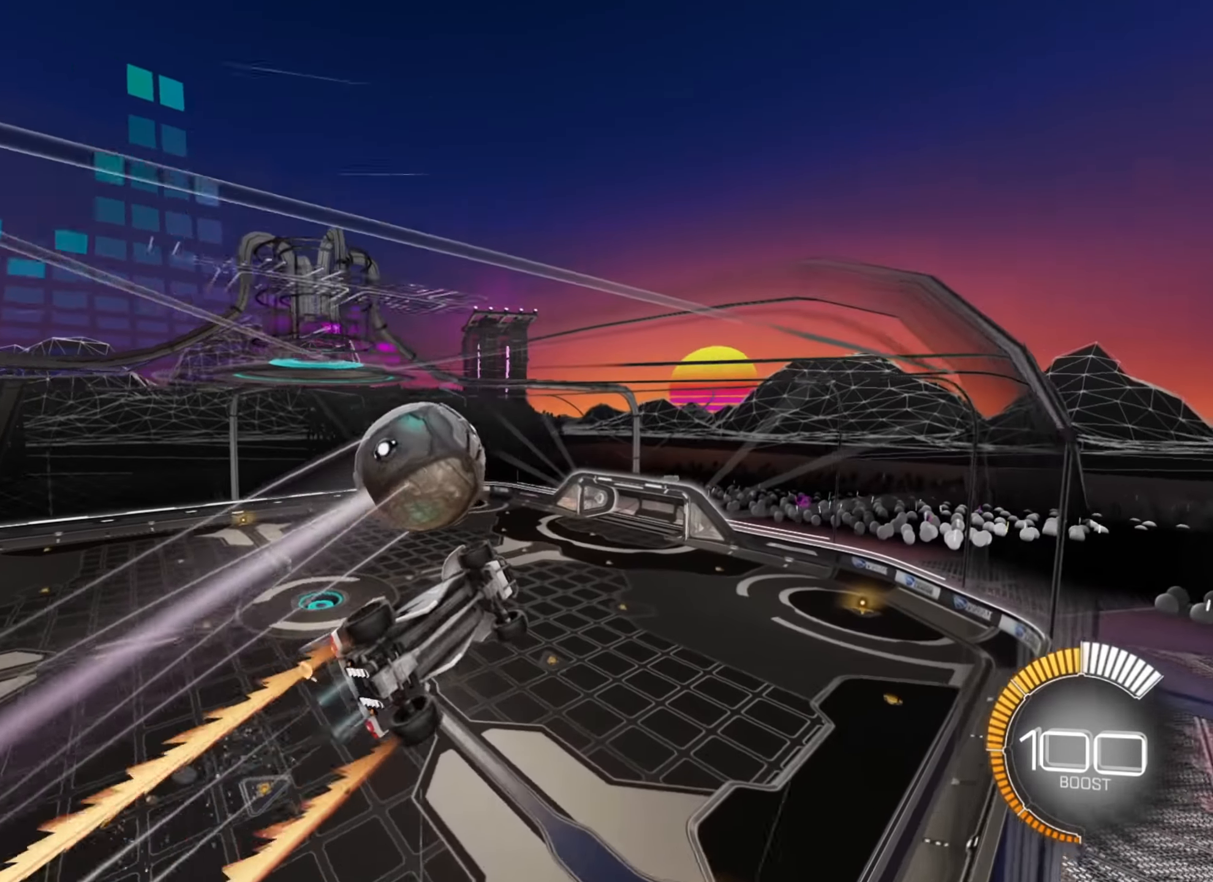
{"buttons": ["X", "R2"], "left_stick": "down-right", "right_stick": "center", "events": [[84, "A", "down"], [234, "A", "up"], [284, "left_stick", "down-right"], [334, "X", "down"]]}
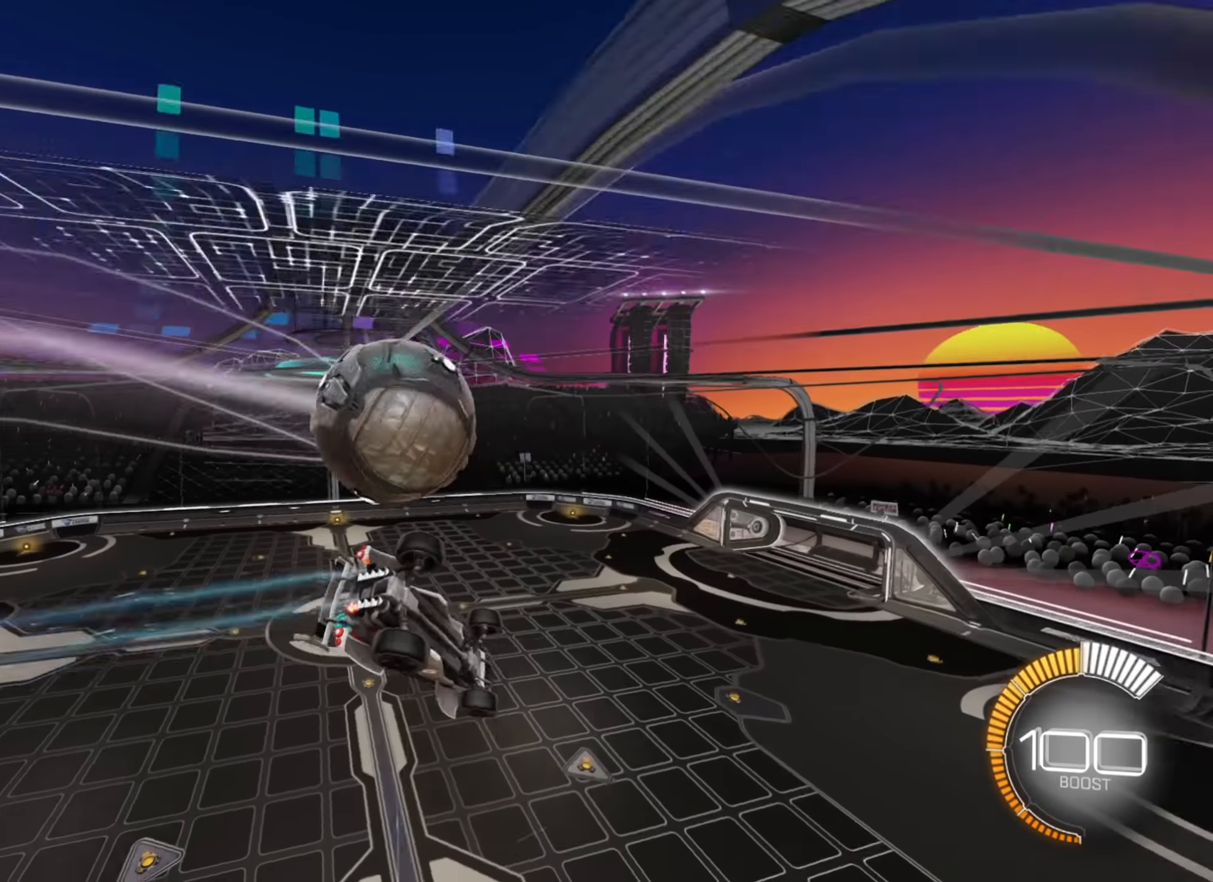
{"buttons": ["R2"], "left_stick": "down-left", "right_stick": "center", "events": [[50, "left_stick", "down-left"], [84, "X", "up"], [134, "left_stick", "left"], [200, "A", "down"], [284, "A", "up"], [434, "left_stick", "down-left"]]}
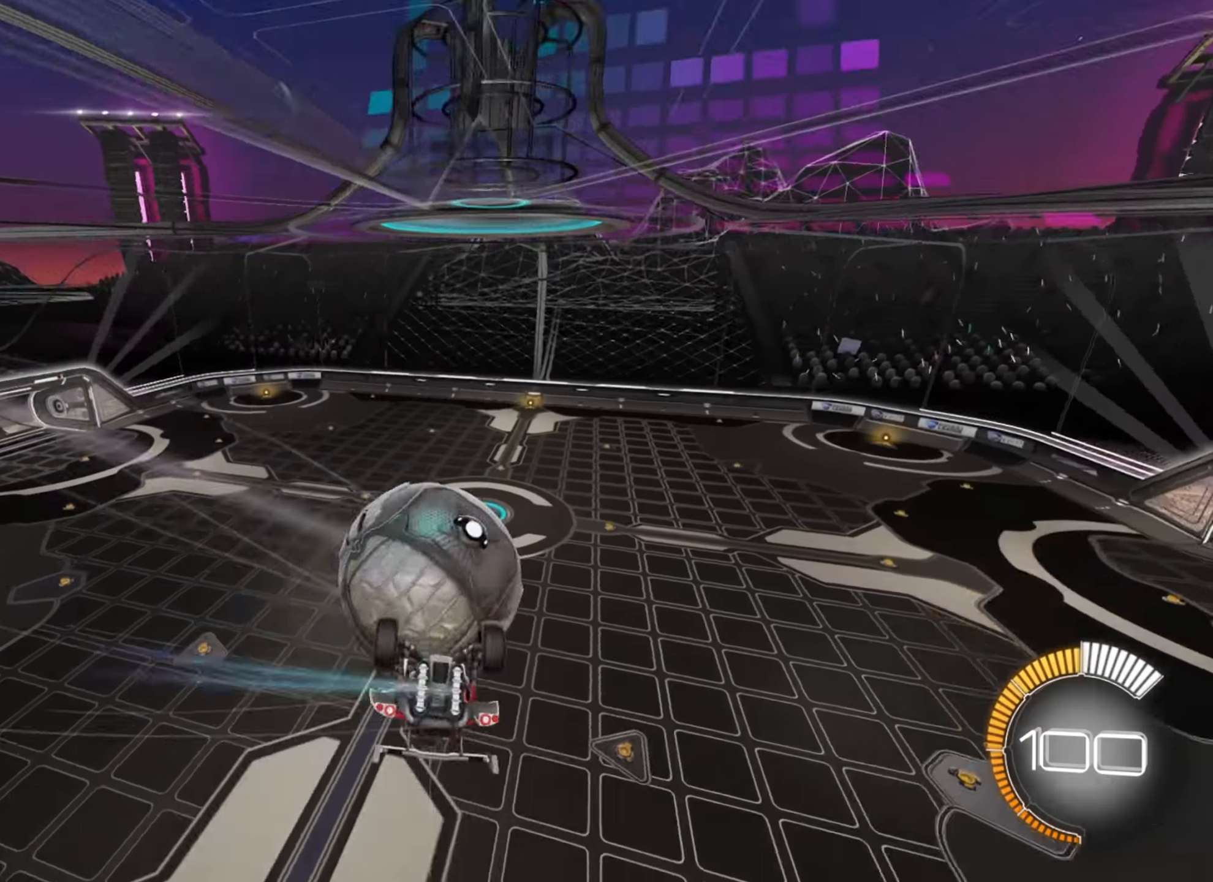
{"buttons": ["R2"], "left_stick": "left", "right_stick": "center", "events": [[184, "X", "down"], [350, "X", "up"], [500, "left_stick", "left"]]}
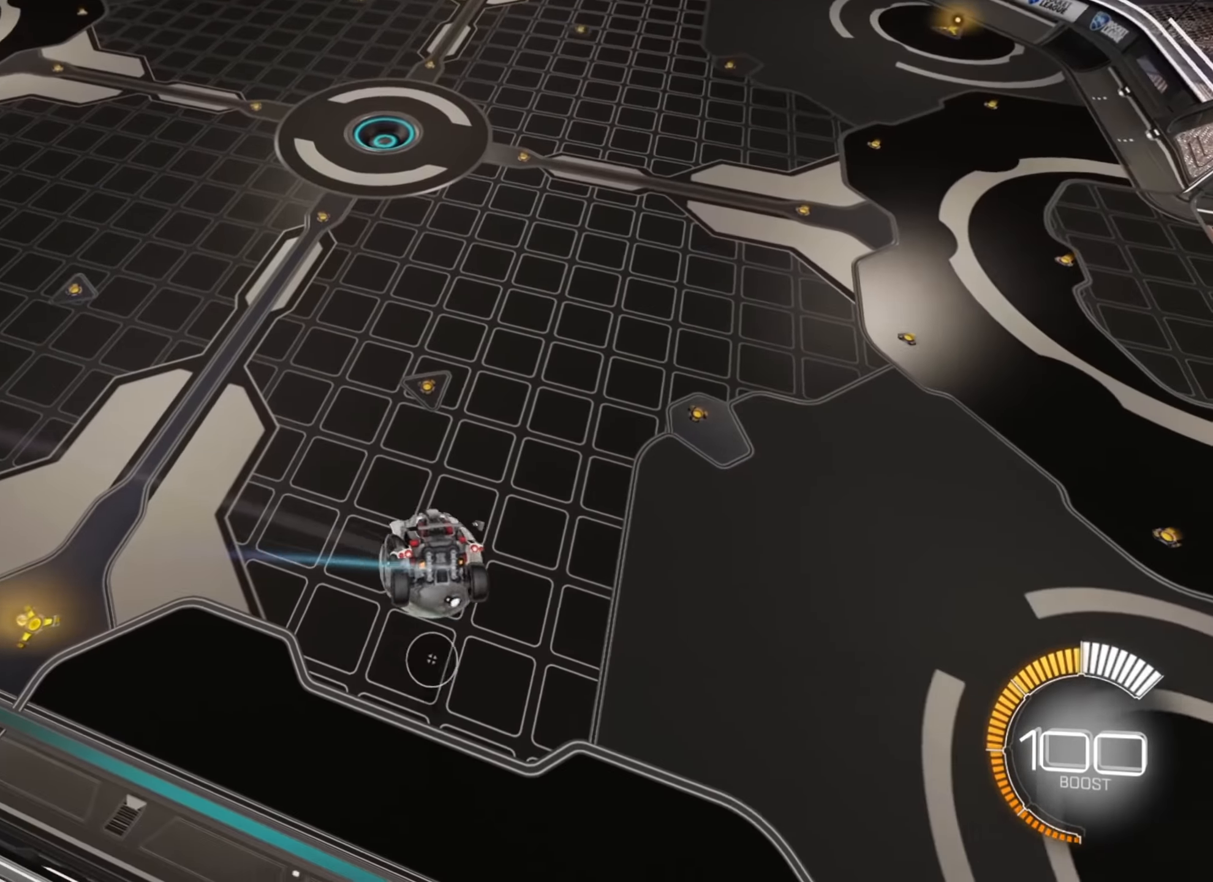
{"buttons": ["R2"], "left_stick": "left", "right_stick": "center", "events": [[17, "left_stick", "up-left"], [150, "B", "down"], [150, "left_stick", "center"], [300, "left_stick", "up-right"], [334, "B", "up"], [417, "left_stick", "up-left"], [484, "left_stick", "left"]]}
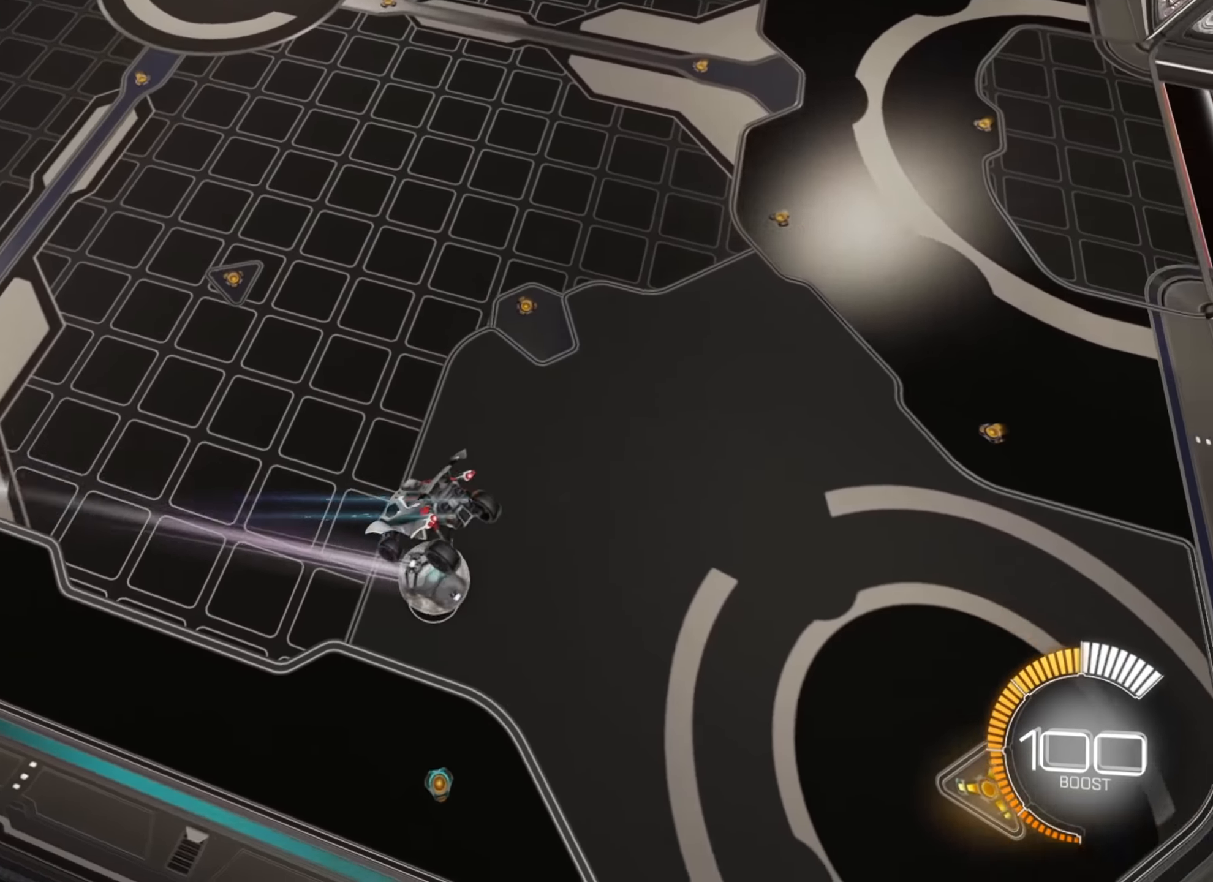
{"buttons": ["B", "R2"], "left_stick": "down", "right_stick": "center", "events": [[84, "left_stick", "up-right"], [217, "B", "down"], [250, "left_stick", "center"], [417, "left_stick", "down"]]}
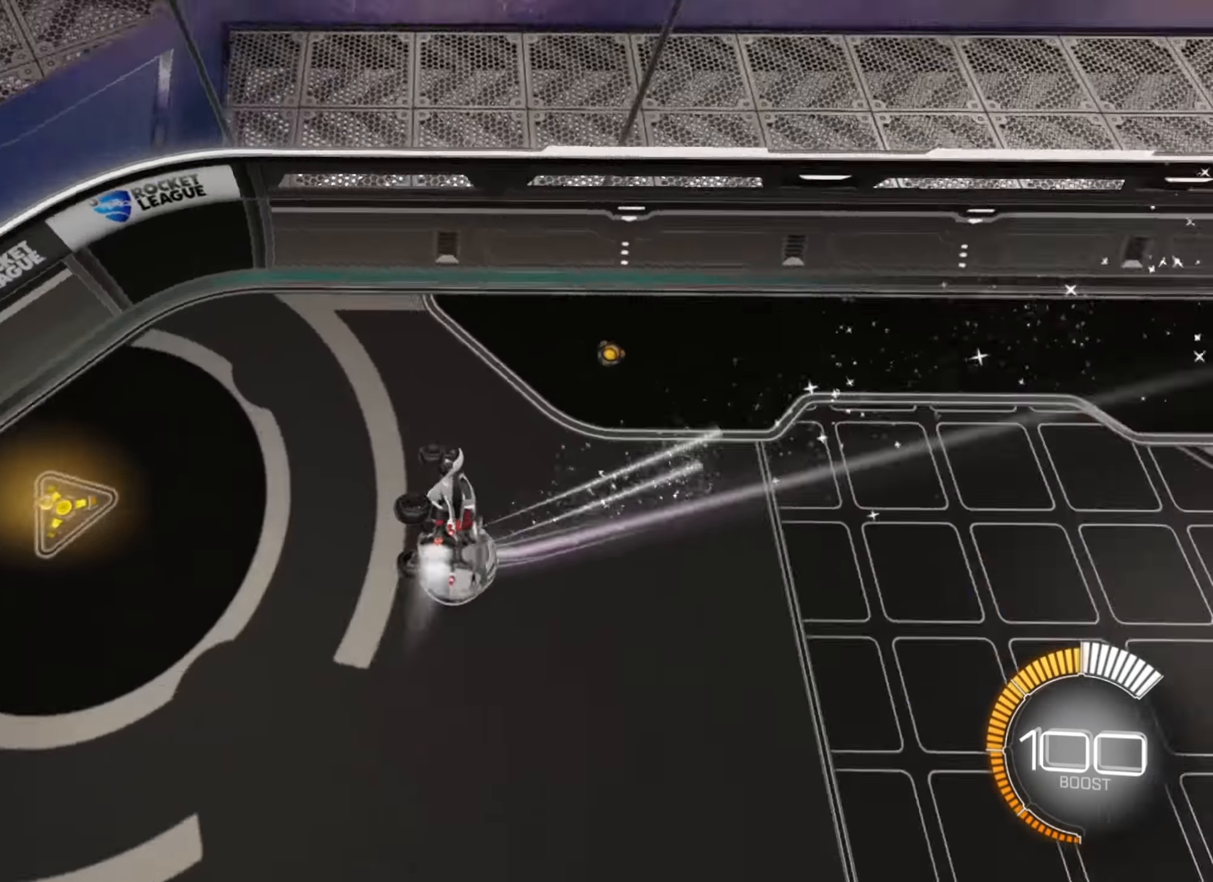
{"buttons": ["X", "R2"], "left_stick": "down-left", "right_stick": "center", "events": [[167, "left_stick", "center"], [267, "B", "up"], [300, "left_stick", "down-left"], [367, "X", "down"]]}
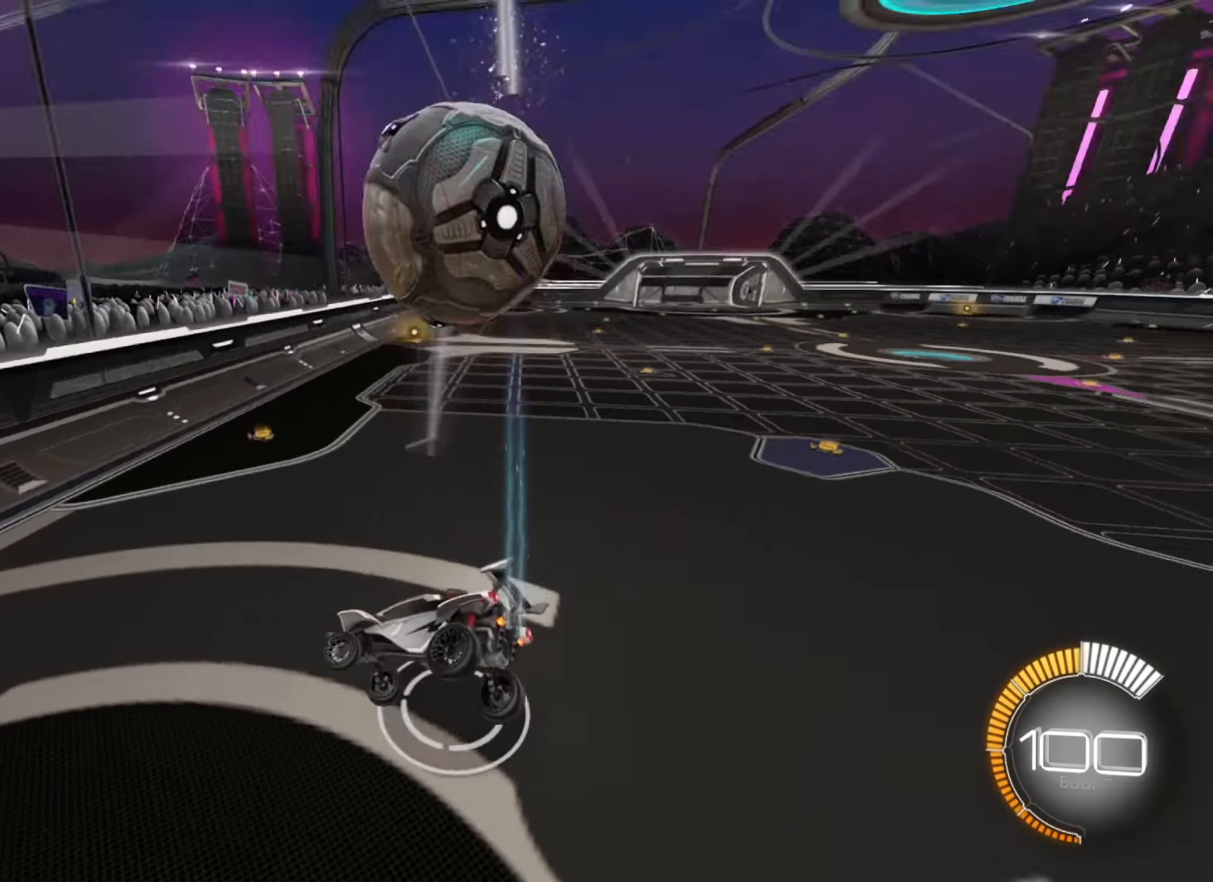
{"buttons": [], "left_stick": "center", "right_stick": "center", "events": [[150, "X", "up"], [167, "left_stick", "center"], [184, "R2", "up"], [284, "L2", "down"], [367, "A", "down"], [384, "L2", "up"], [450, "A", "up"]]}
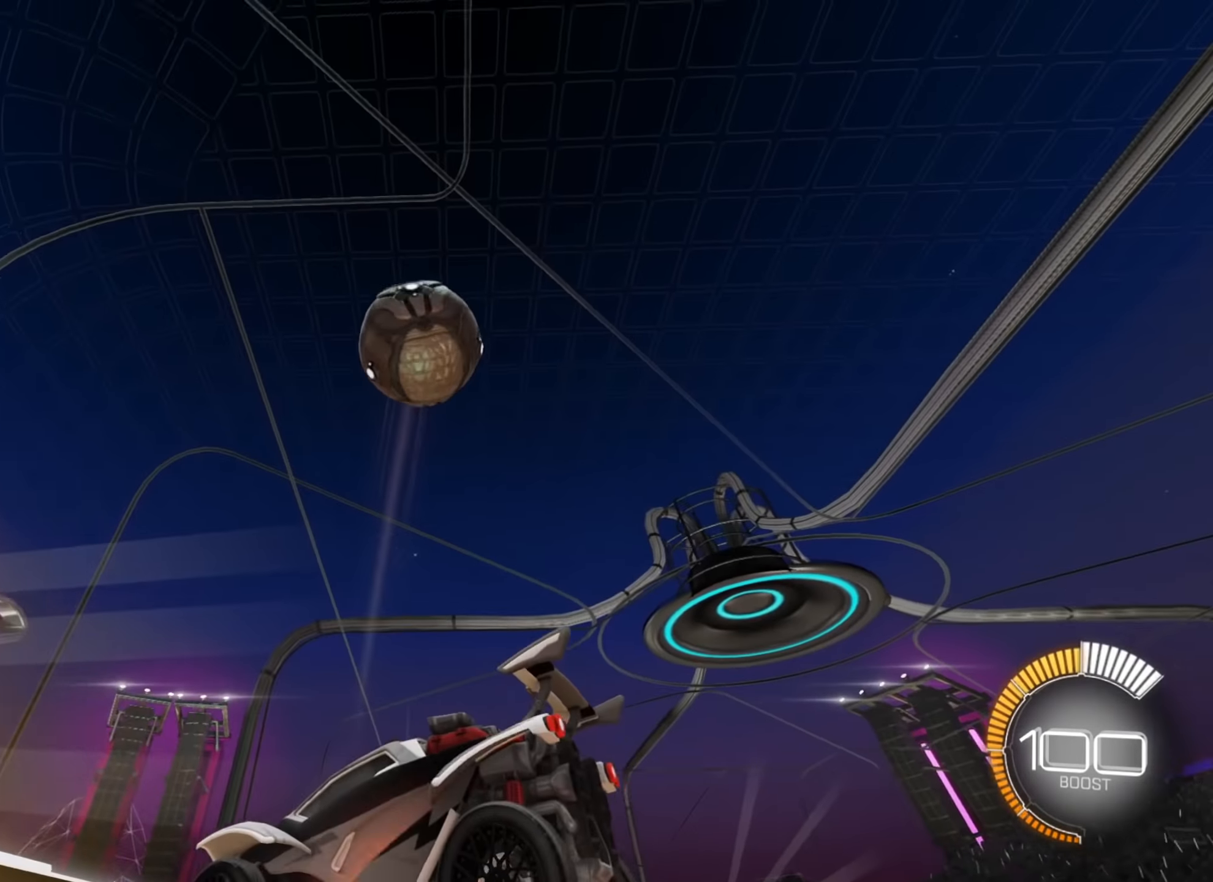
{"buttons": ["B"], "left_stick": "right", "right_stick": "center", "events": [[17, "A", "down"], [84, "left_stick", "down-left"], [167, "A", "up"], [300, "B", "down"], [367, "left_stick", "center"], [484, "left_stick", "right"]]}
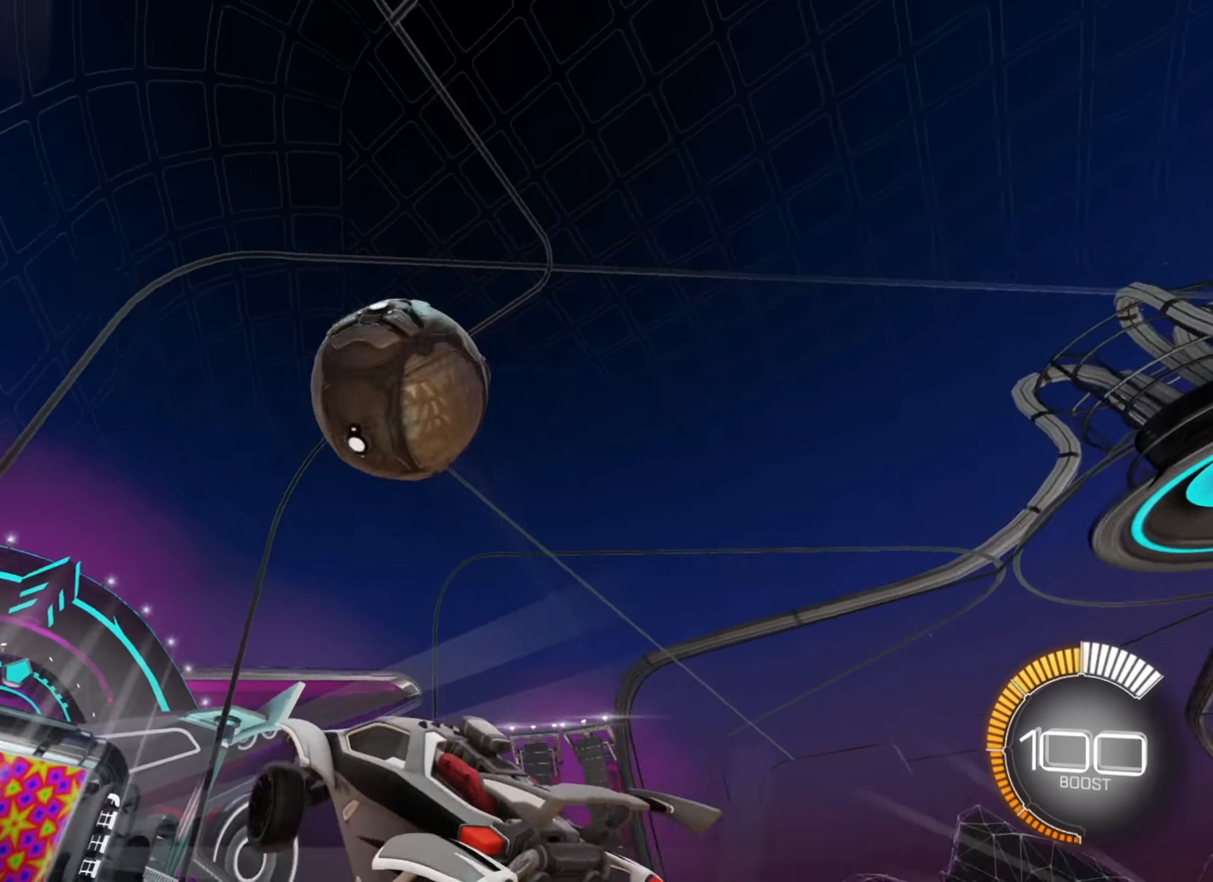
{"buttons": ["B"], "left_stick": "down-left", "right_stick": "center", "events": [[34, "left_stick", "up-right"], [350, "left_stick", "down-left"]]}
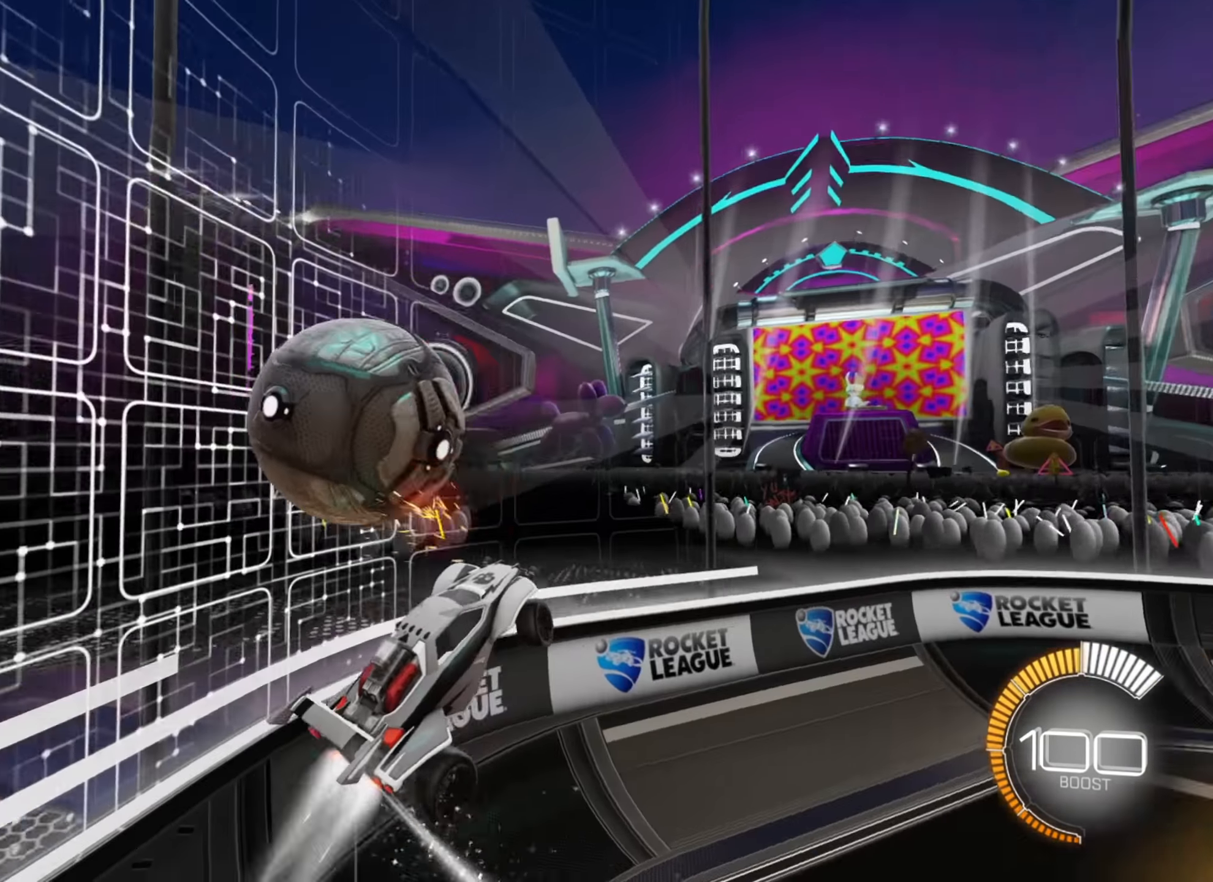
{"buttons": ["X", "R2"], "left_stick": "up-right", "right_stick": "center", "events": [[117, "left_stick", "center"], [267, "left_stick", "right"], [317, "left_stick", "up-right"], [350, "B", "up"], [467, "X", "down"], [484, "R2", "down"]]}
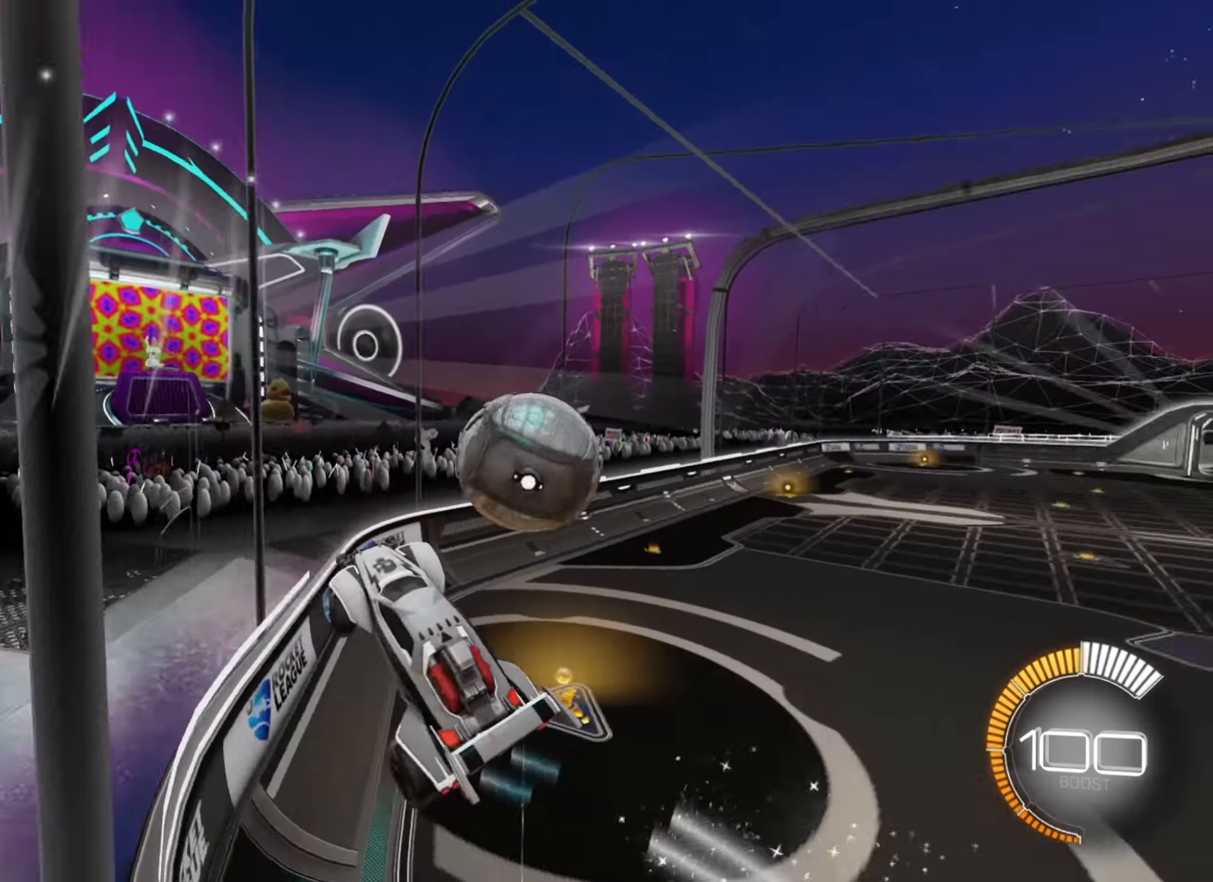
{"buttons": ["B", "R2"], "left_stick": "up-right", "right_stick": "center", "events": [[134, "X", "up"], [284, "B", "down"]]}
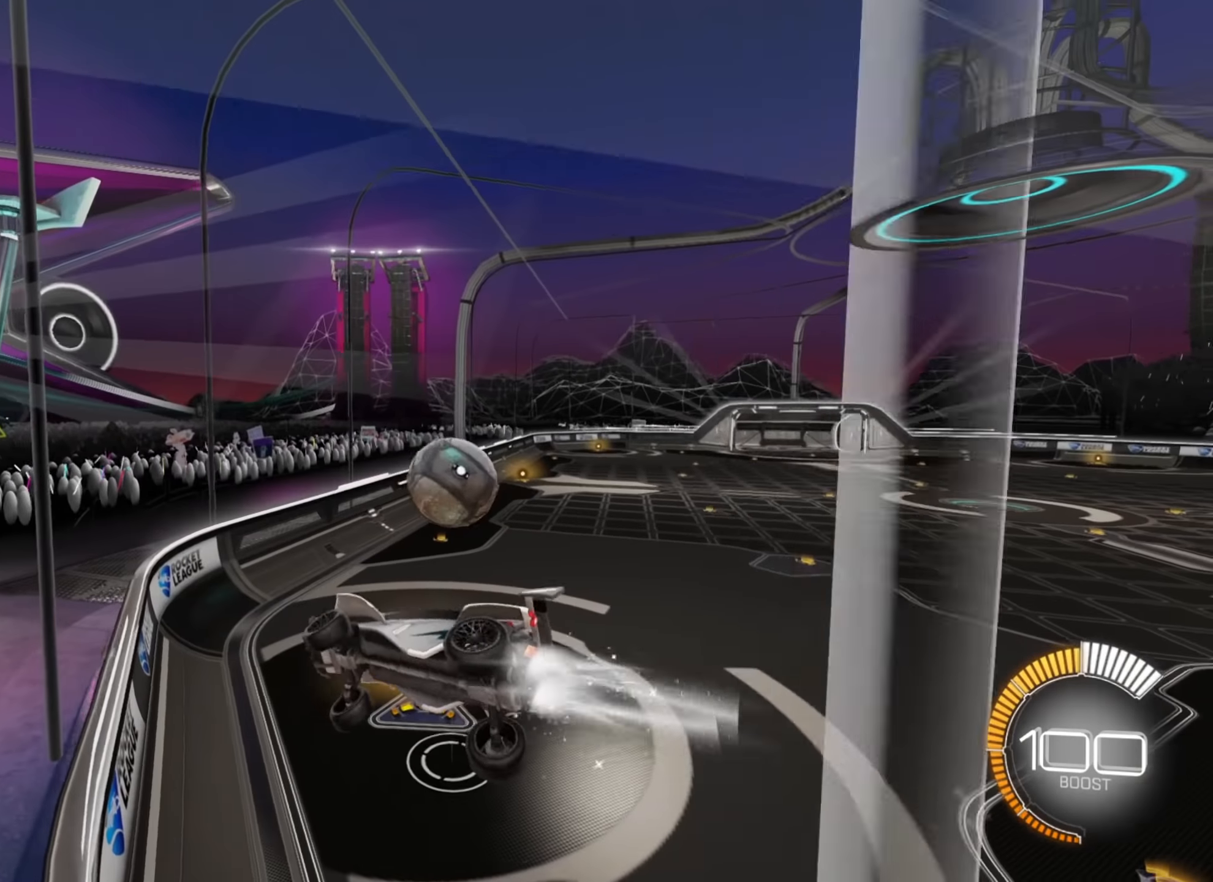
{"buttons": ["R2"], "left_stick": "down-left", "right_stick": "center", "events": [[67, "left_stick", "right"], [267, "left_stick", "center"], [384, "B", "up"], [417, "left_stick", "down-left"]]}
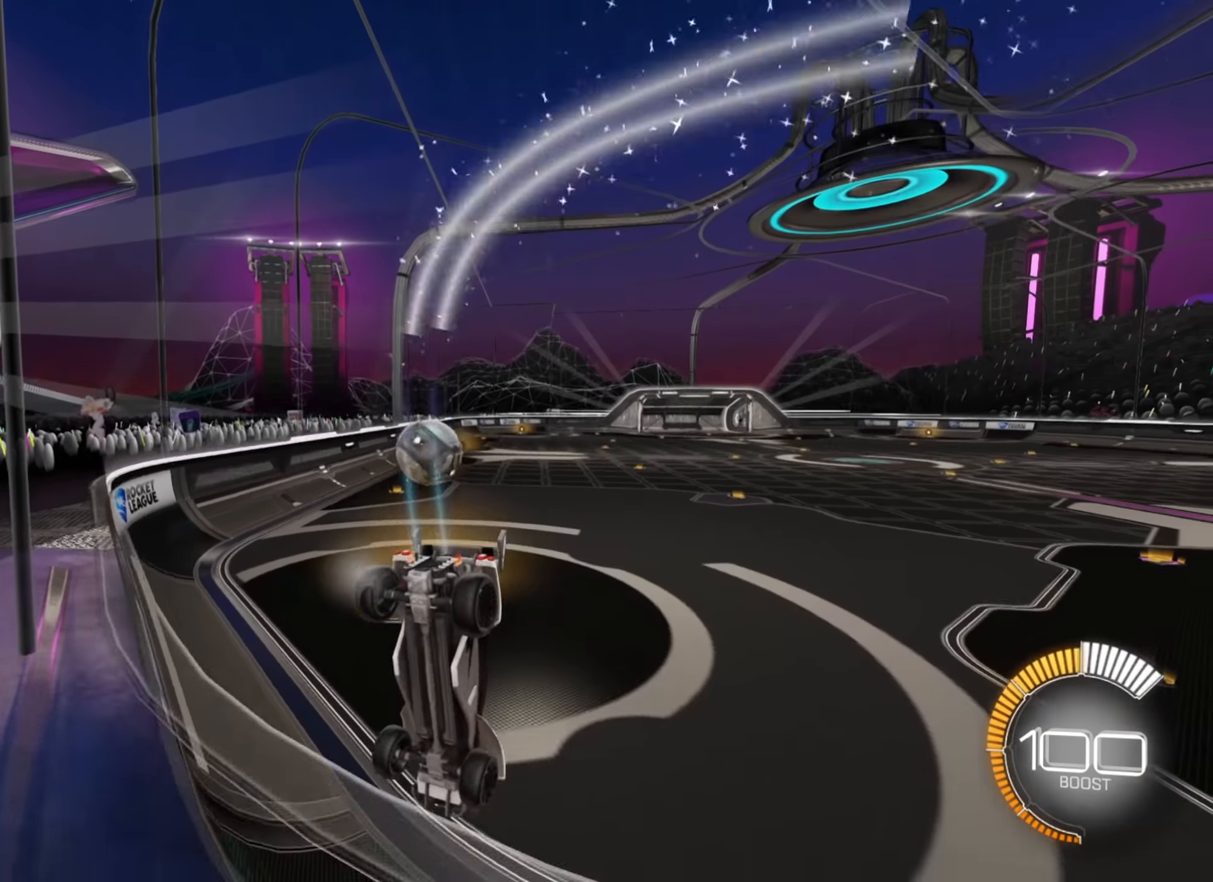
{"buttons": ["R2"], "left_stick": "center", "right_stick": "center", "events": [[500, "left_stick", "center"]]}
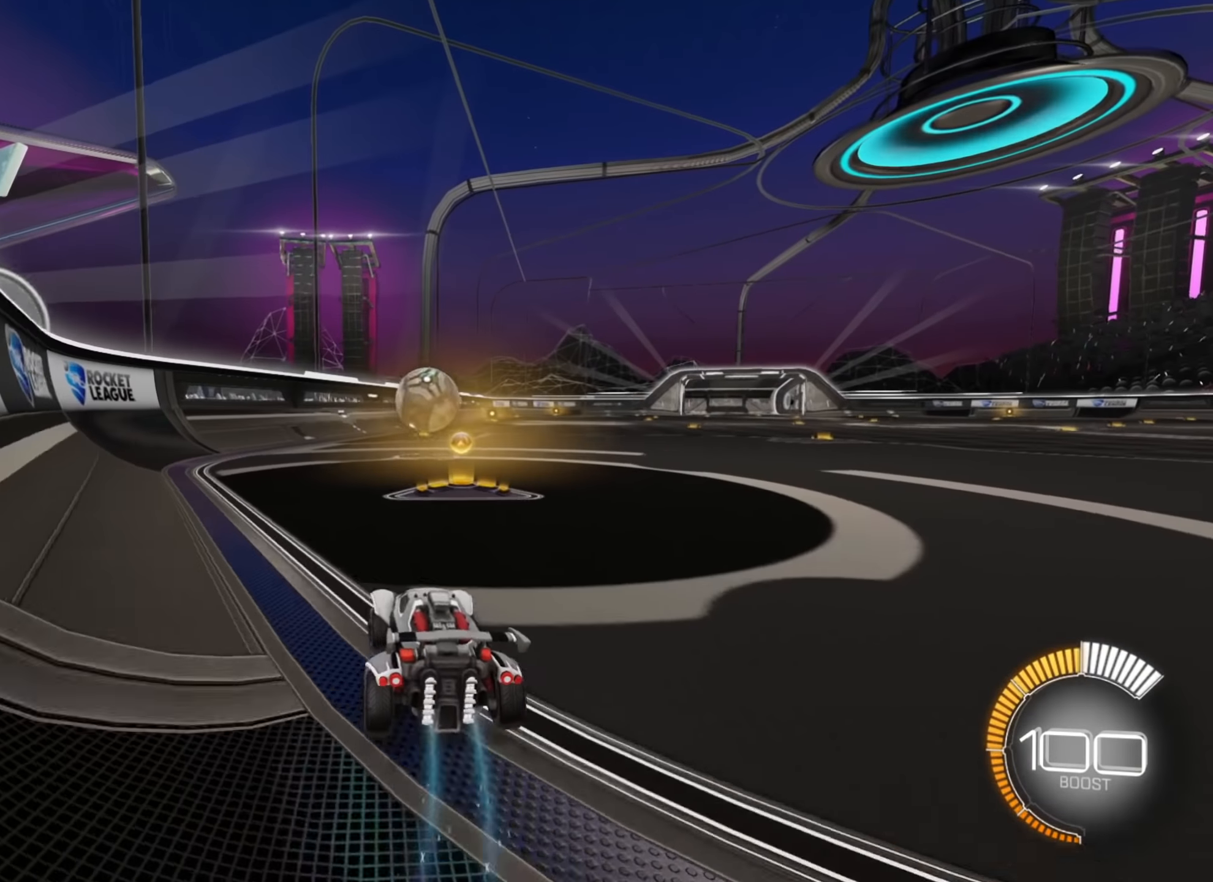
{"buttons": ["R2"], "left_stick": "center", "right_stick": "center", "events": []}
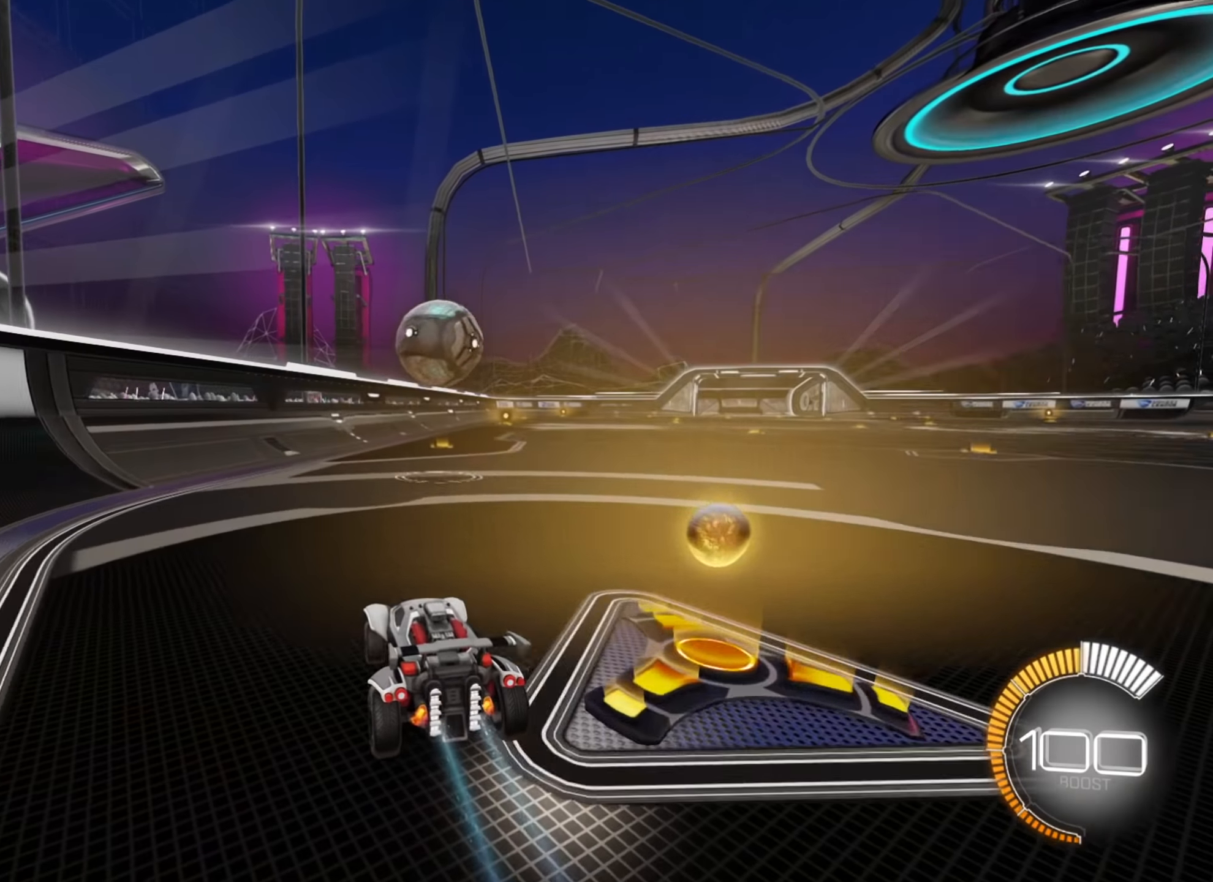
{"buttons": ["R2"], "left_stick": "right", "right_stick": "center", "events": [[117, "left_stick", "right"], [284, "left_stick", "center"], [500, "left_stick", "right"]]}
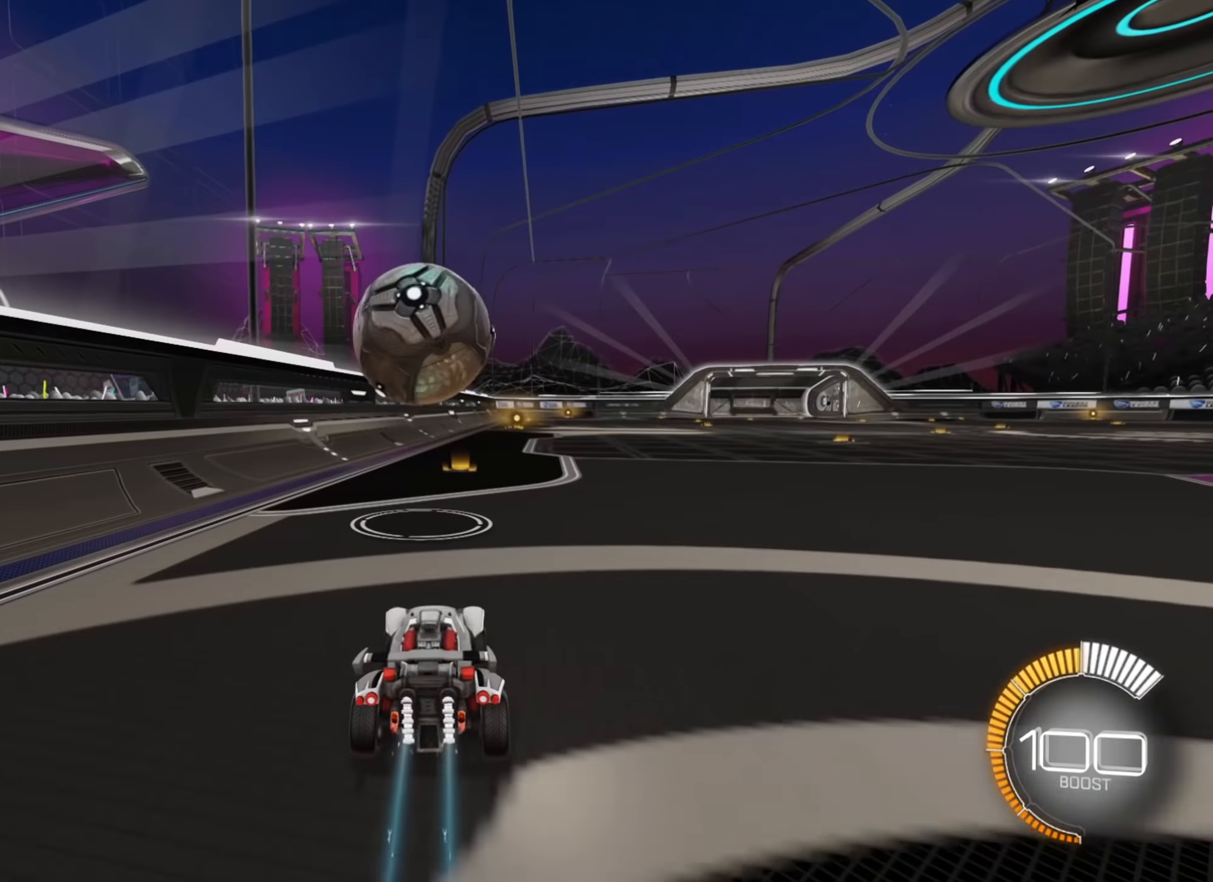
{"buttons": ["B", "R2"], "left_stick": "right", "right_stick": "center", "events": [[34, "R2", "up"], [150, "left_stick", "left"], [200, "R2", "down"], [334, "left_stick", "right"], [400, "B", "down"]]}
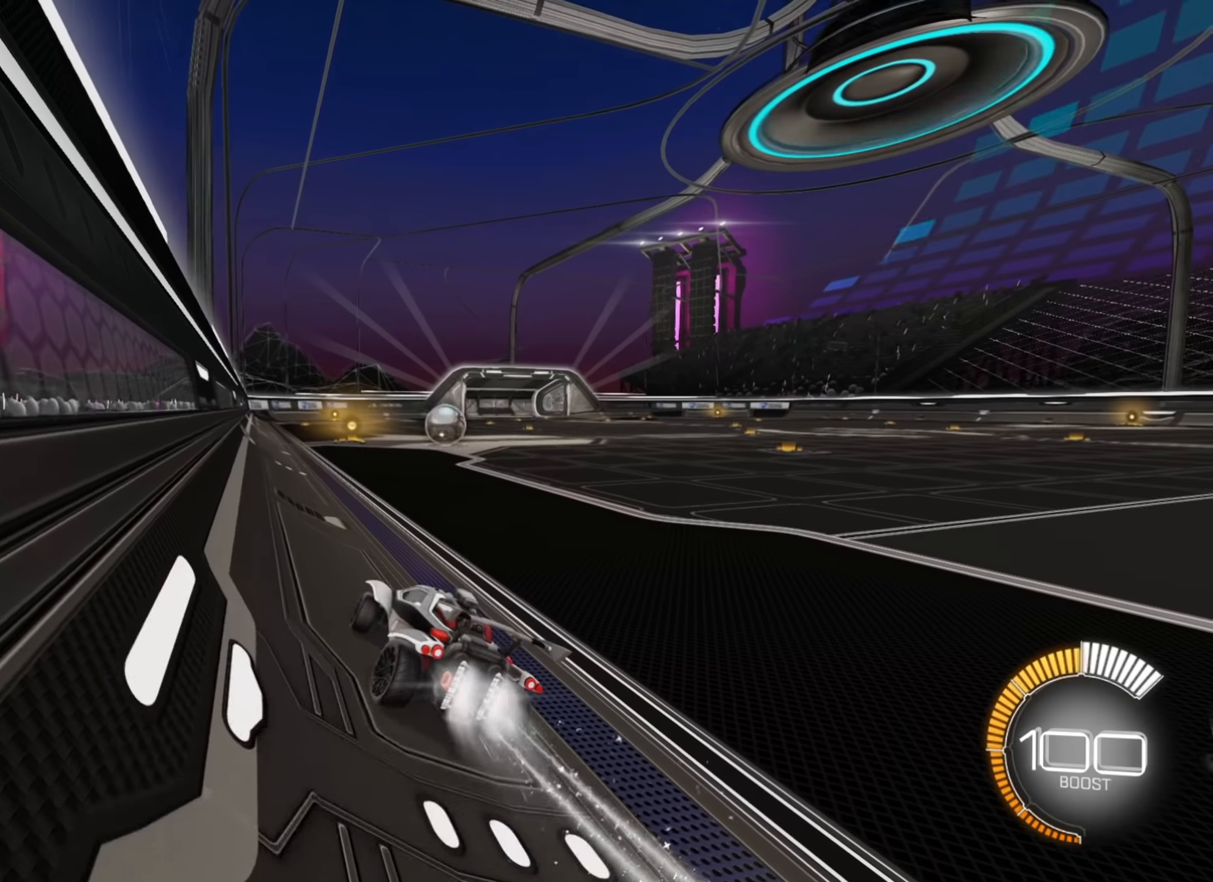
{"buttons": ["R2"], "left_stick": "center", "right_stick": "center", "events": [[100, "B", "up"], [100, "left_stick", "down"], [150, "left_stick", "center"], [184, "A", "down"], [217, "left_stick", "down-left"], [300, "A", "up"], [450, "left_stick", "center"]]}
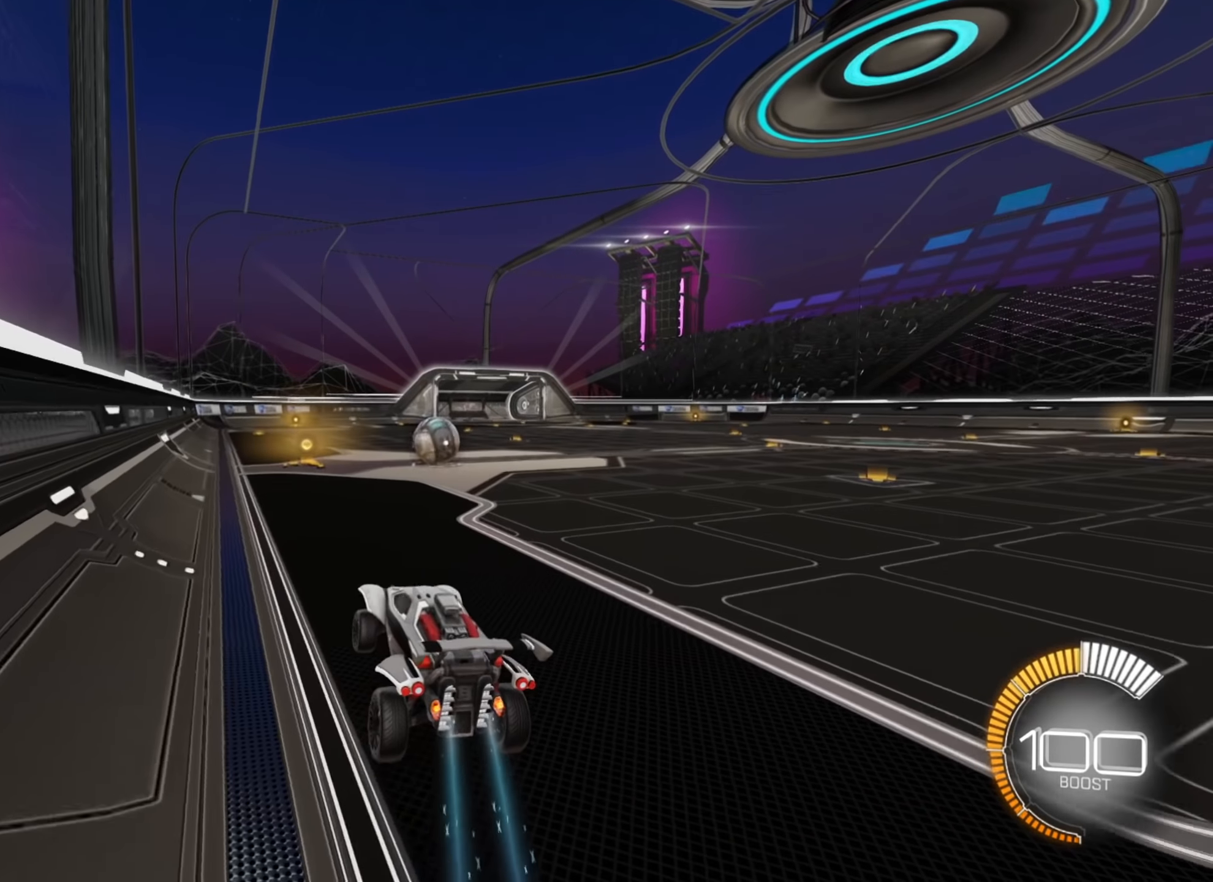
{"buttons": ["R2"], "left_stick": "center", "right_stick": "center", "events": [[34, "left_stick", "right"], [117, "A", "down"], [134, "left_stick", "up-right"], [184, "A", "up"], [300, "left_stick", "center"]]}
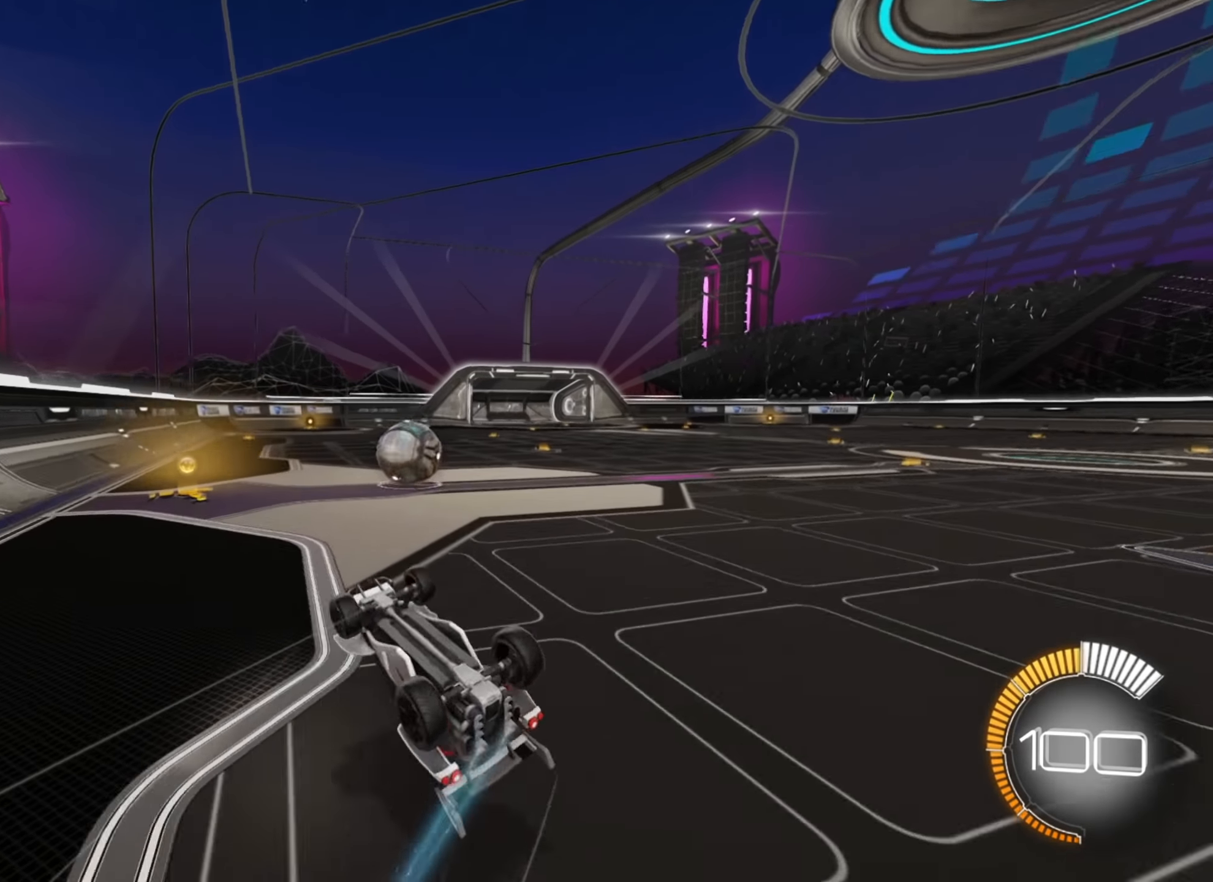
{"buttons": ["R2"], "left_stick": "left", "right_stick": "center", "events": [[417, "left_stick", "left"]]}
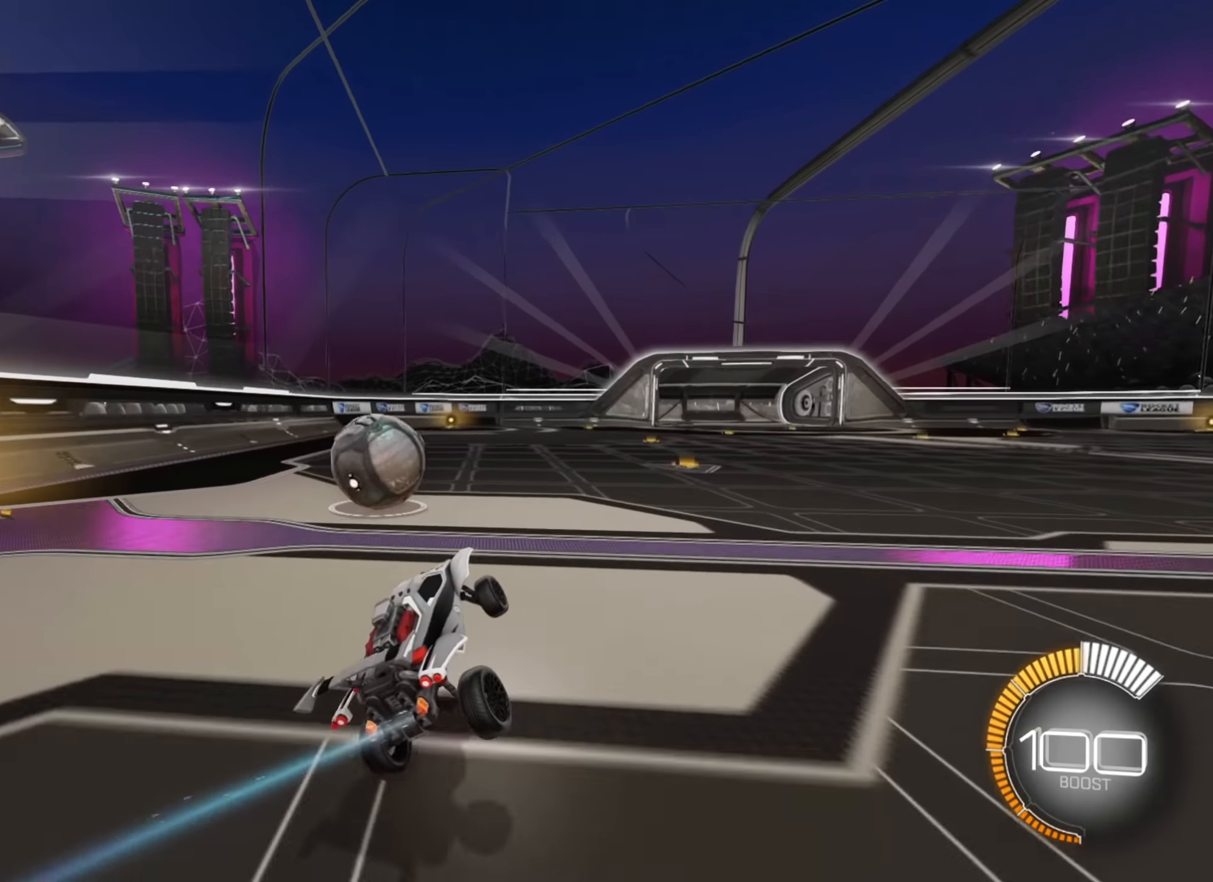
{"buttons": ["R2"], "left_stick": "down-left", "right_stick": "center"}